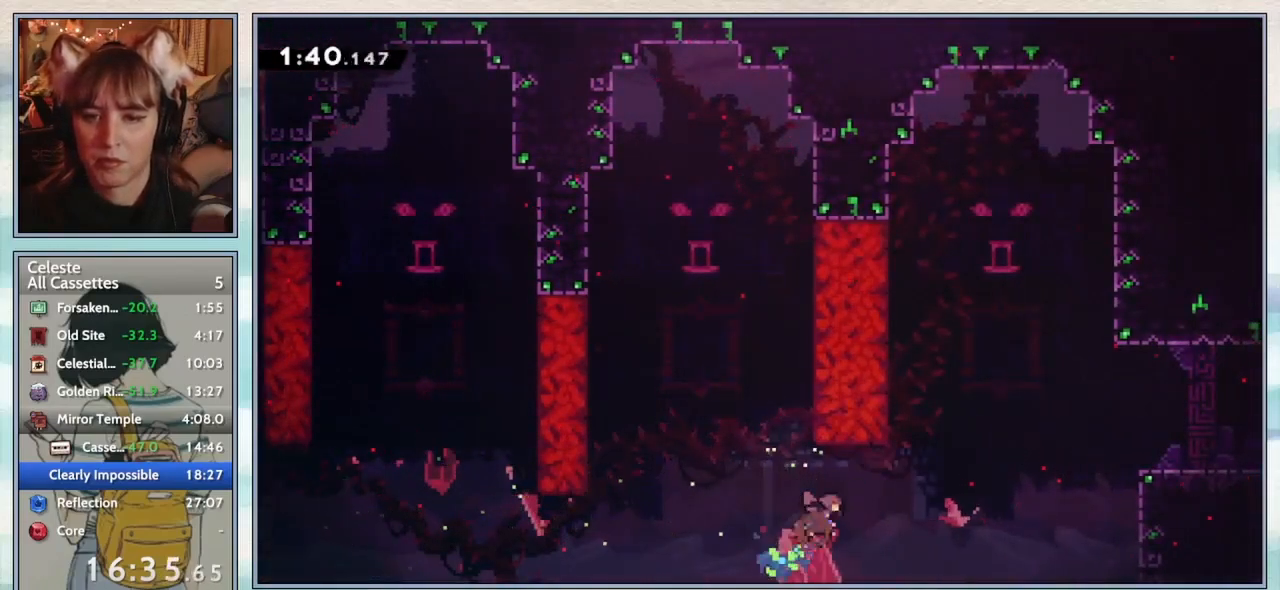
Gameplay with keyboard; each line is a JSON object with the keys held at the frame after it. "events" lists presses ("down") and releases ("up") of "confirm", "dash", "demo", "down", "grab", "jump", "jump2", "left", "pause", "right", "talk" and "up" between this image and that frame as [ms after this image, input, new state], when the widget could be followed in between. No other keys are recorded. Mouse input is not recorded. Key names are as the overlay labels them; some are game actions (e.g. jump) rather than physical keys.
{"keys": ["jump", "right", "up"], "events": [[83, "dash", "up"], [183, "jump", "down"]]}
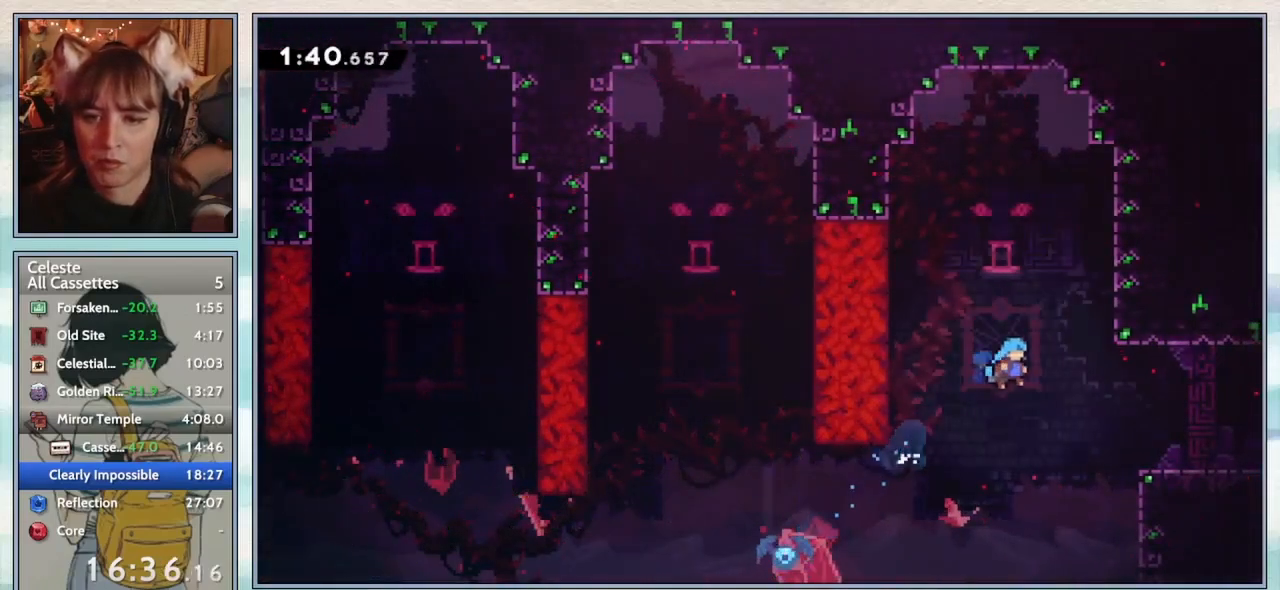
{"keys": ["grab", "jump2", "right"], "events": [[200, "up", "up"], [300, "jump", "up"], [333, "grab", "down"], [483, "jump2", "down"]]}
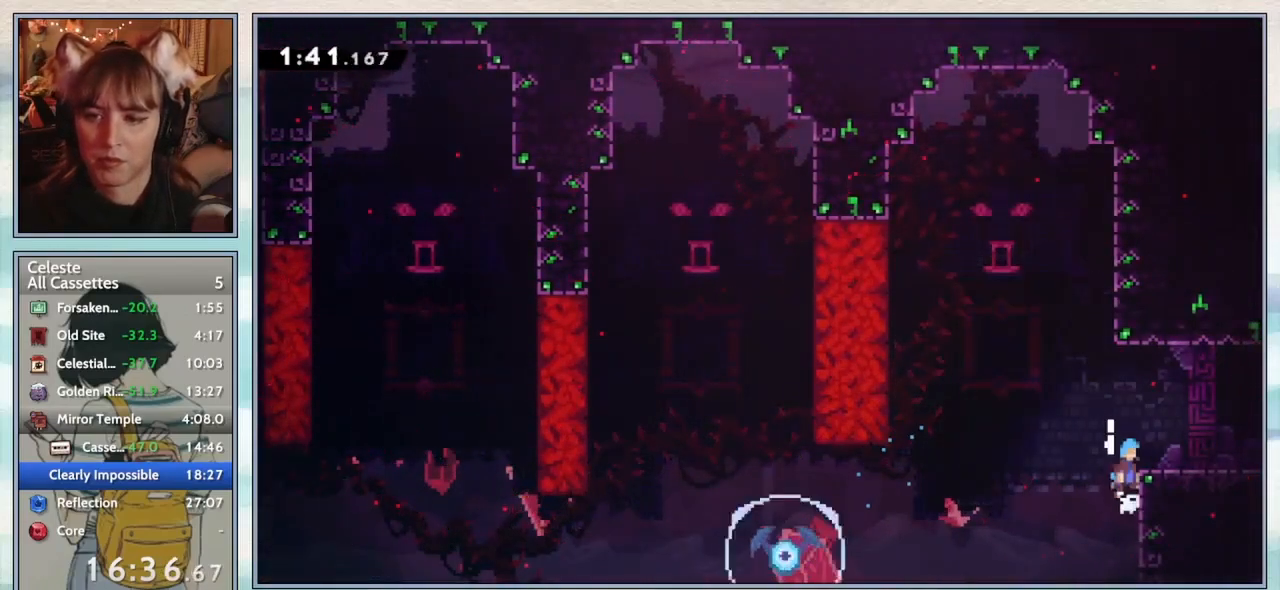
{"keys": ["dash", "down", "jump2", "right"], "events": [[183, "grab", "up"], [183, "jump2", "up"], [183, "right", "up"], [417, "down", "down"], [417, "right", "down"], [483, "dash", "down"], [483, "jump2", "down"]]}
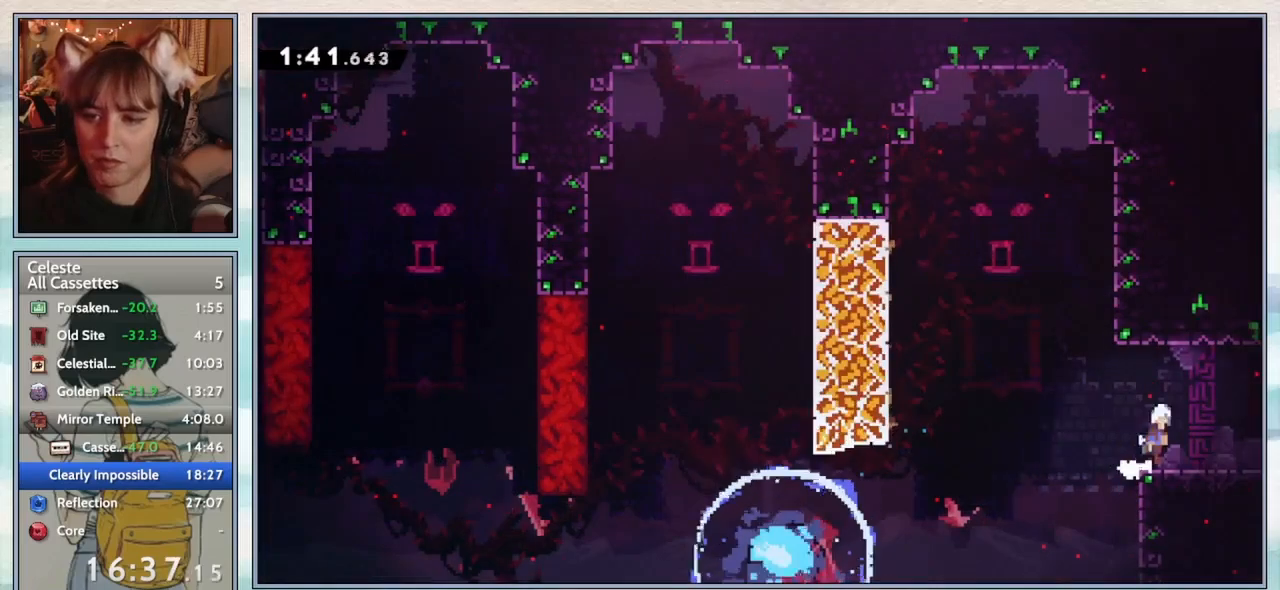
{"keys": ["down", "right"], "events": [[83, "dash", "up"], [133, "jump2", "up"]]}
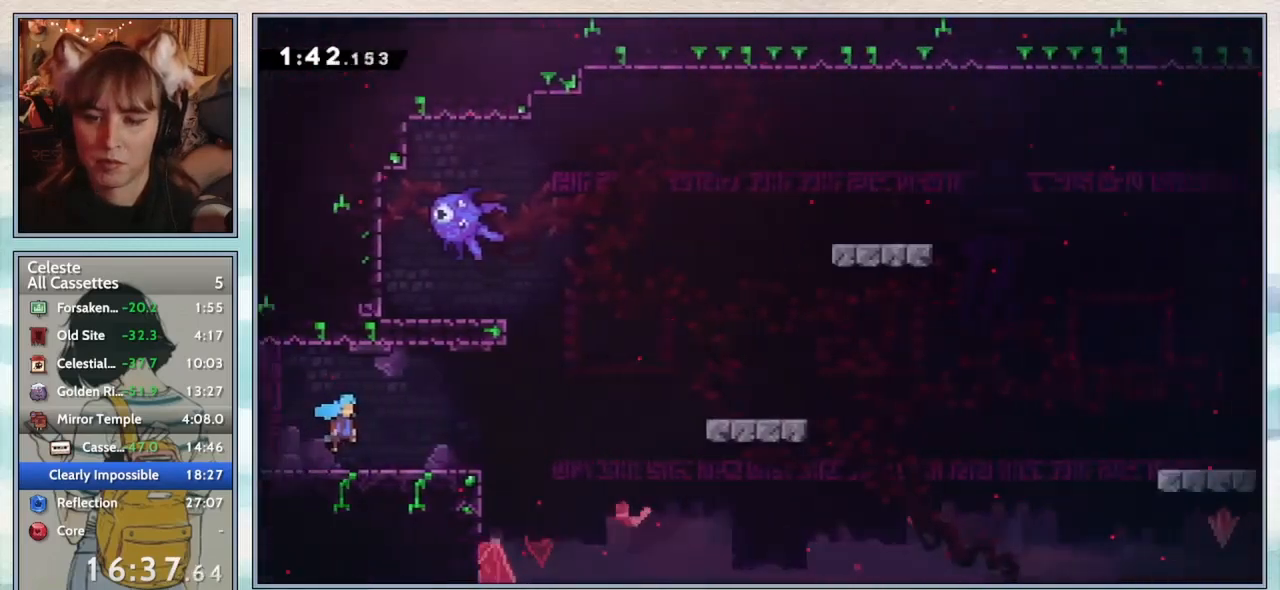
{"keys": ["down", "jump", "right"], "events": [[350, "jump", "down"]]}
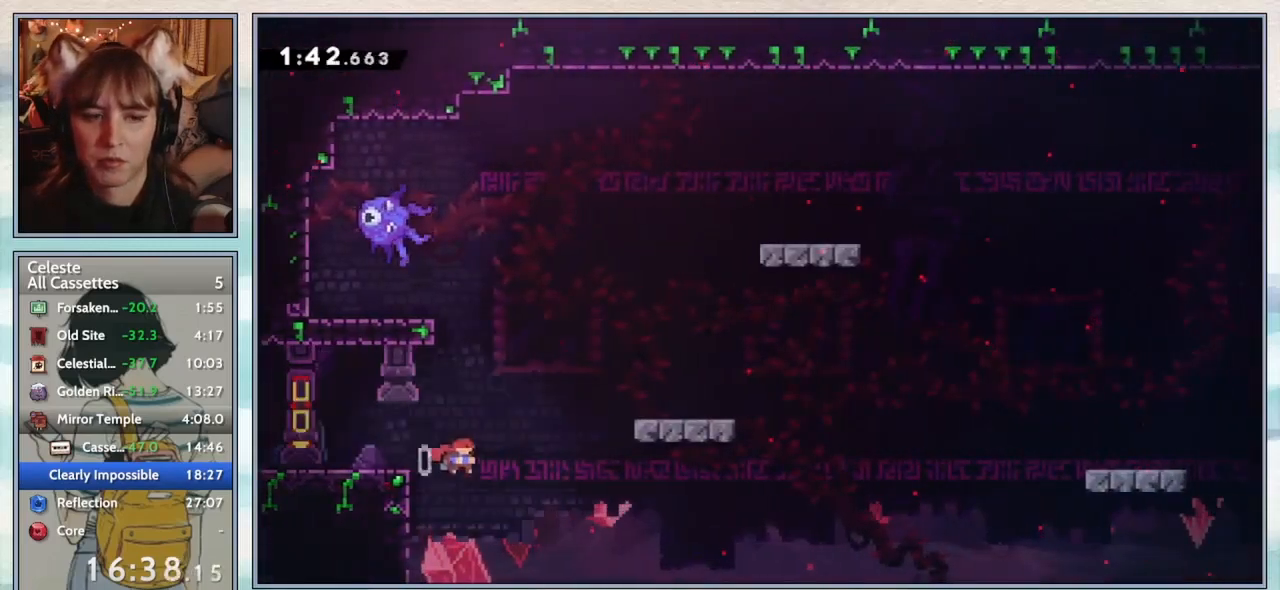
{"keys": ["pause"], "events": [[300, "jump", "up"], [333, "down", "up"], [433, "right", "up"], [483, "pause", "down"]]}
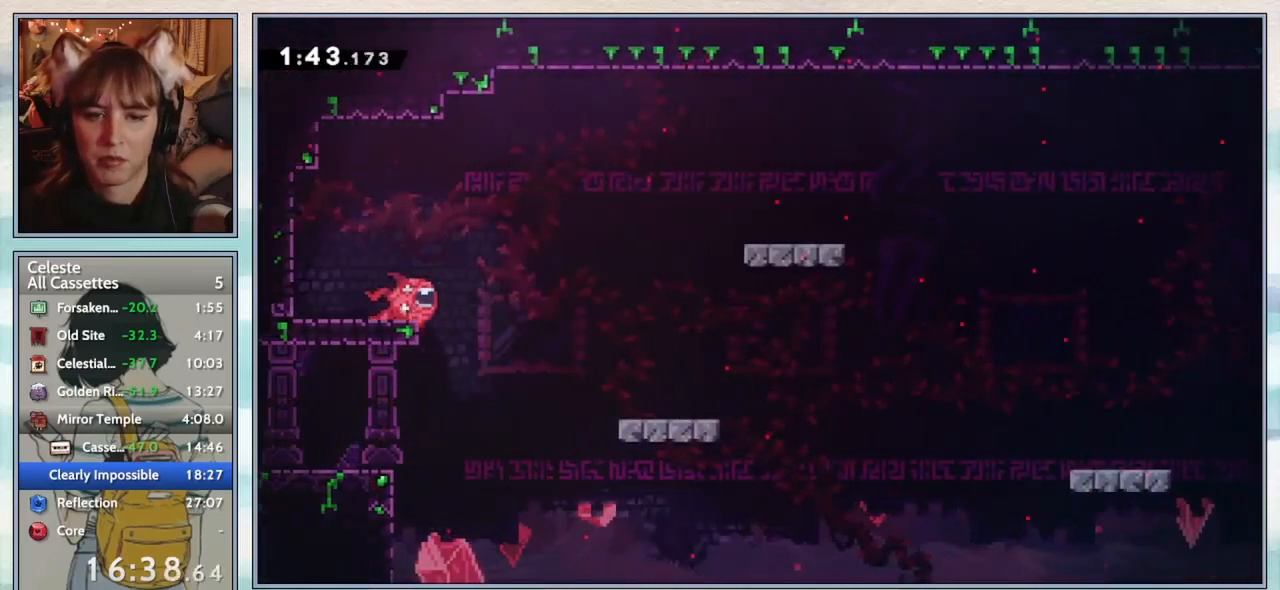
{"keys": [], "events": [[83, "pause", "up"], [117, "confirm", "down"], [200, "confirm", "up"], [267, "confirm", "down"], [367, "confirm", "up"]]}
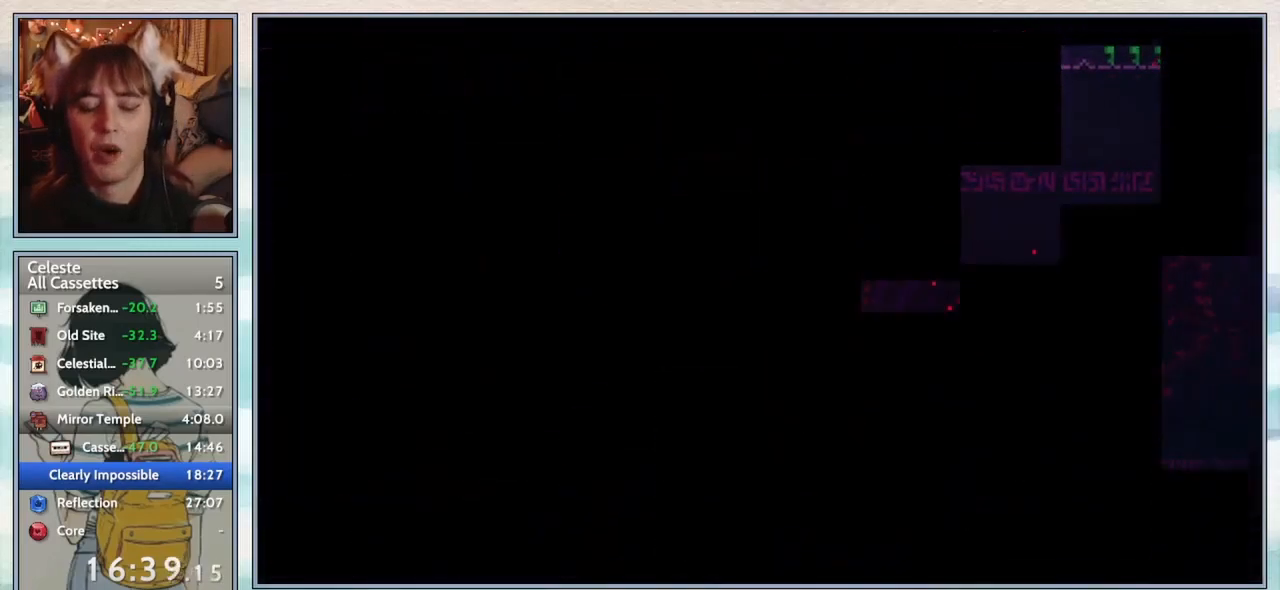
{"keys": [], "events": []}
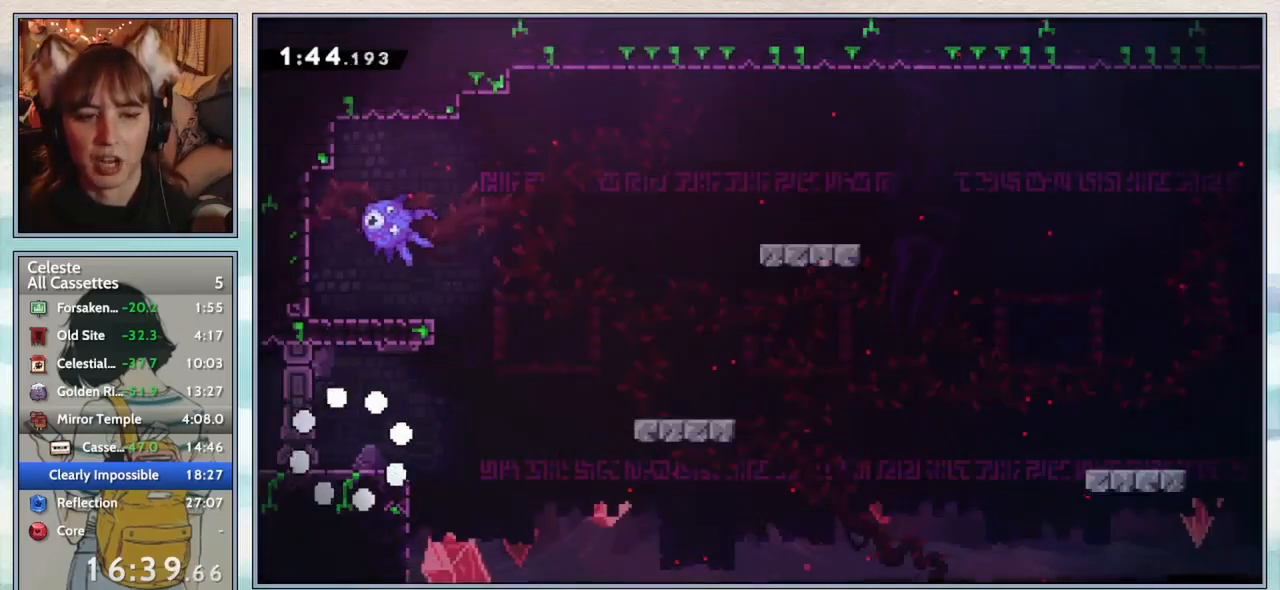
{"keys": ["dash", "right"], "events": [[117, "left", "down"], [350, "left", "up"], [383, "right", "down"], [417, "dash", "down"]]}
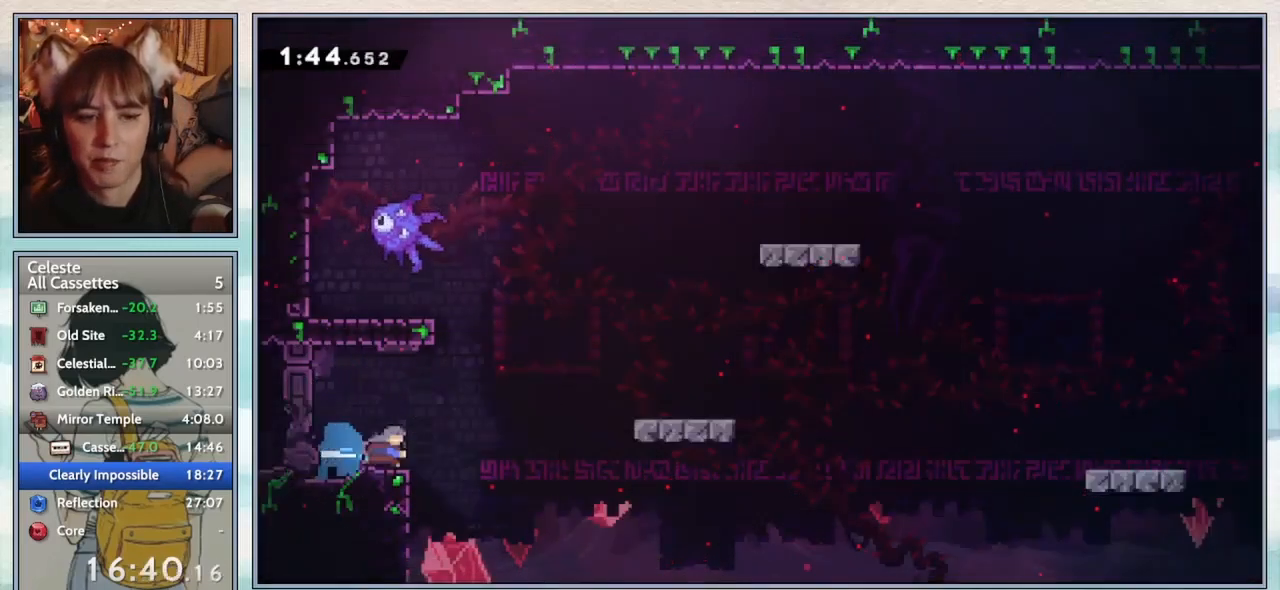
{"keys": ["down", "right"], "events": [[17, "dash", "up"], [67, "jump2", "down"], [267, "jump2", "up"], [300, "down", "down"], [350, "dash", "down"], [467, "dash", "up"]]}
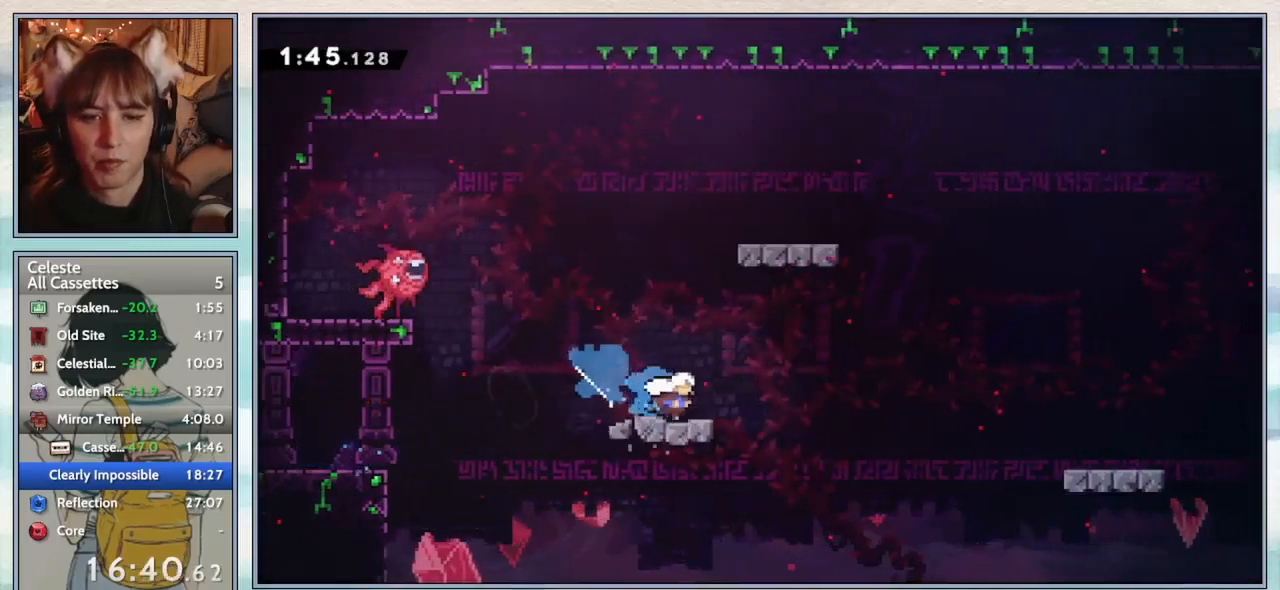
{"keys": [], "events": [[50, "down", "up"], [50, "jump2", "down"], [300, "jump2", "up"], [500, "right", "up"]]}
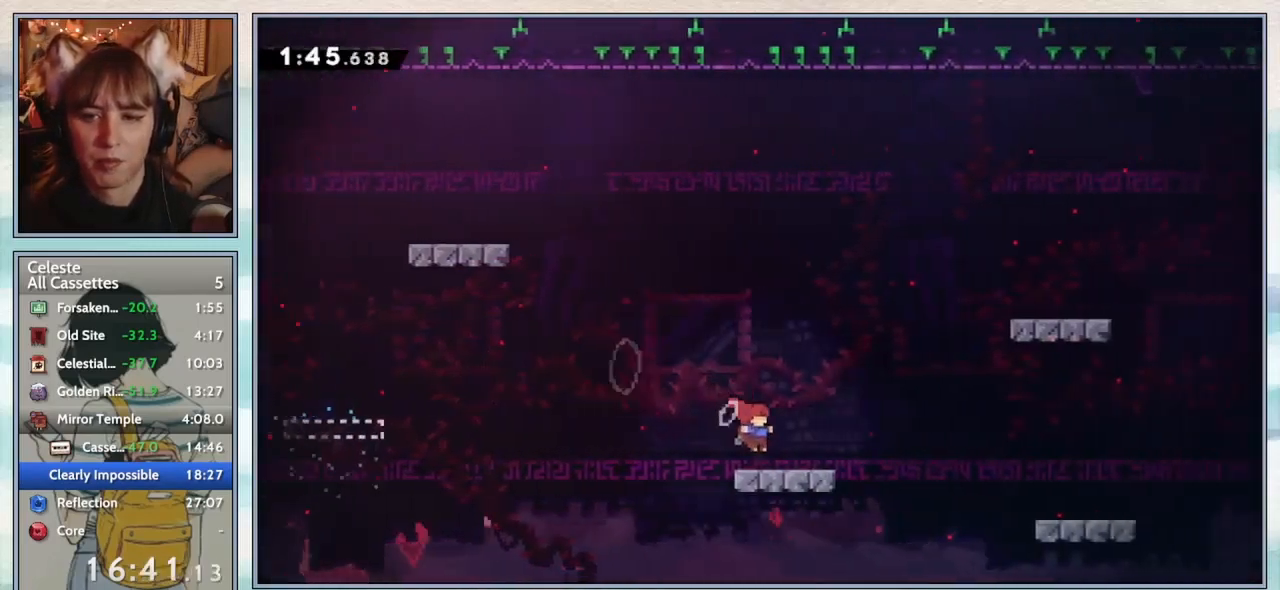
{"keys": ["dash", "right", "up"], "events": [[67, "jump2", "down"], [67, "up", "down"], [100, "right", "down"], [233, "jump2", "up"], [300, "dash", "down"]]}
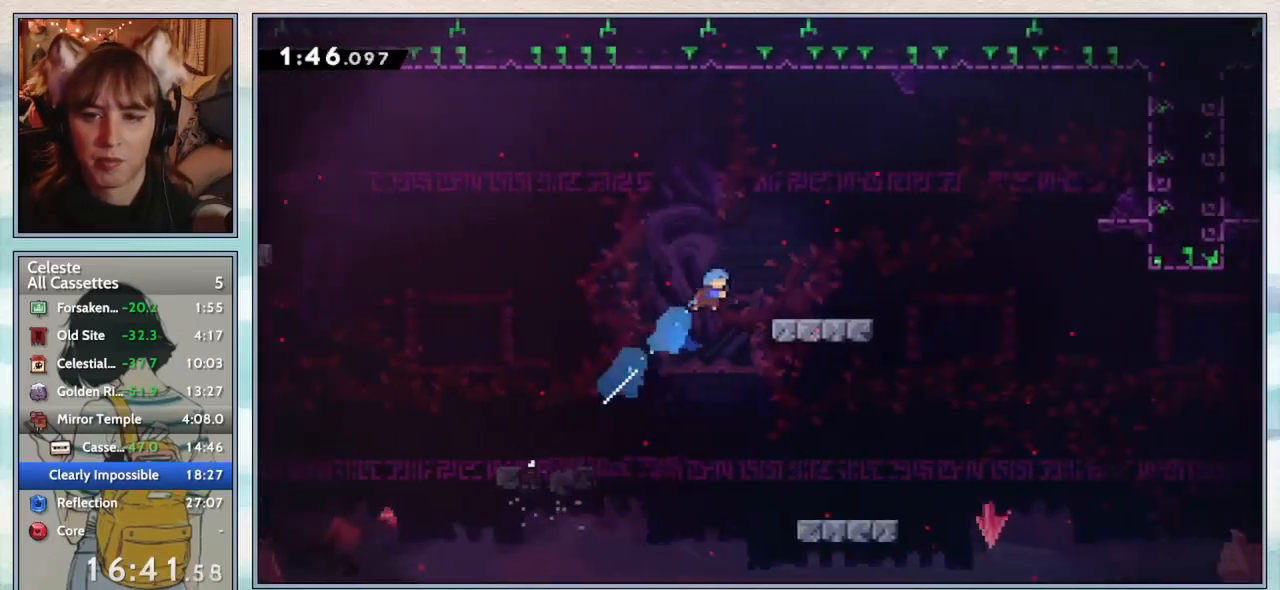
{"keys": ["dash", "down", "right"], "events": [[33, "dash", "up"], [150, "up", "up"], [200, "right", "up"], [317, "down", "down"], [317, "right", "down"], [383, "dash", "down"]]}
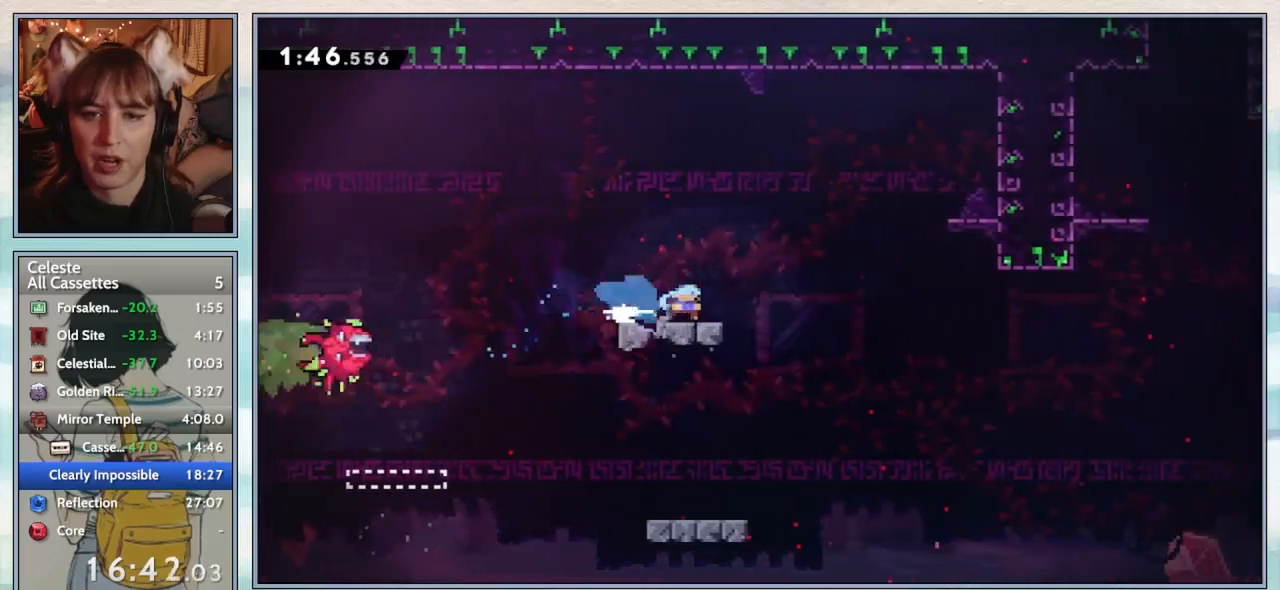
{"keys": ["right"], "events": [[33, "dash", "up"], [83, "jump2", "down"], [200, "down", "up"], [200, "jump2", "up"]]}
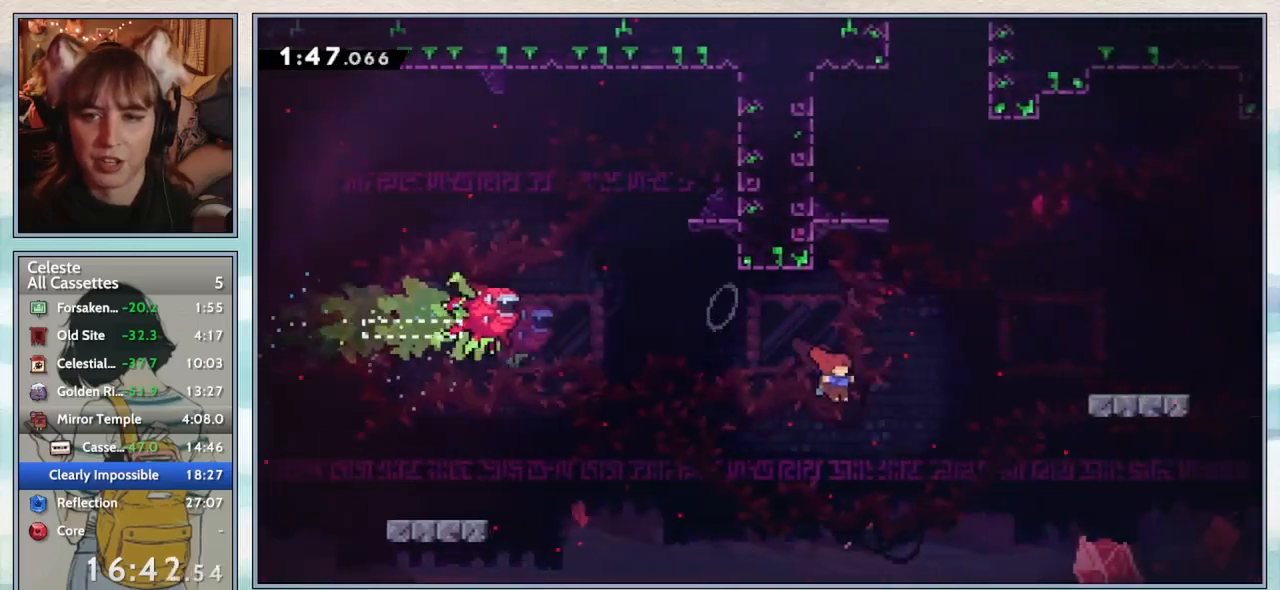
{"keys": ["jump2", "right"], "events": [[17, "right", "up"], [17, "up", "down"], [67, "dash", "down"], [217, "dash", "up"], [250, "left", "down"], [333, "left", "up"], [383, "jump2", "down"], [383, "right", "down"], [417, "up", "up"]]}
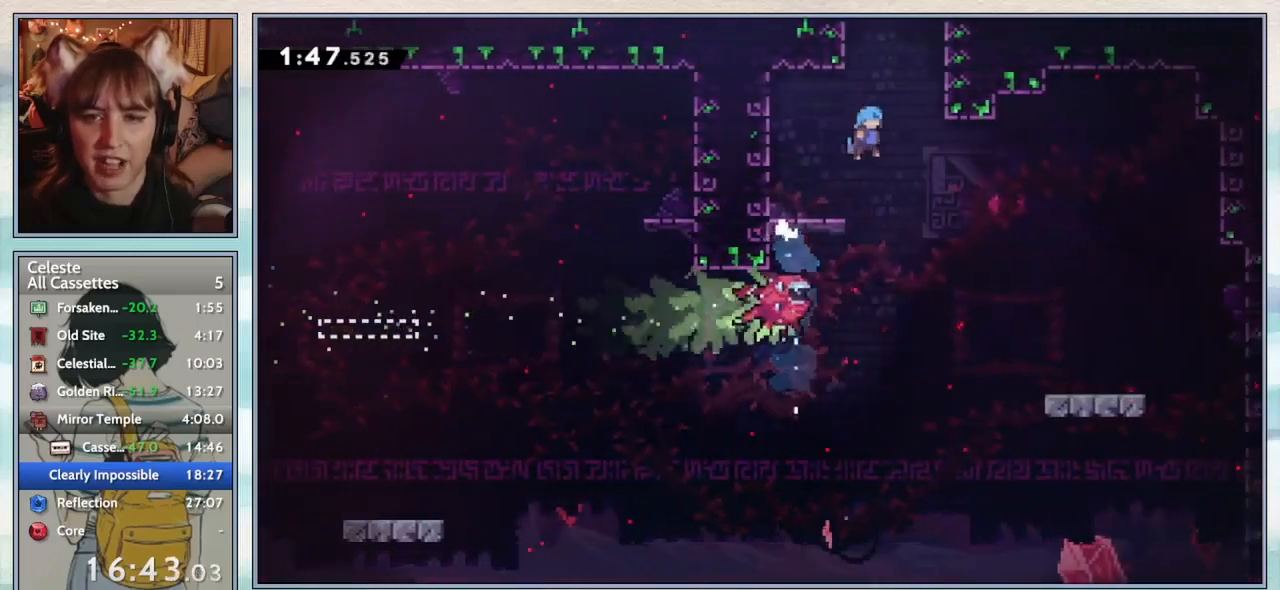
{"keys": ["grab", "jump2", "up"], "events": [[200, "grab", "down"], [233, "jump2", "up"], [233, "up", "down"], [267, "jump2", "down"], [400, "jump2", "up"], [450, "jump2", "down"], [500, "right", "up"]]}
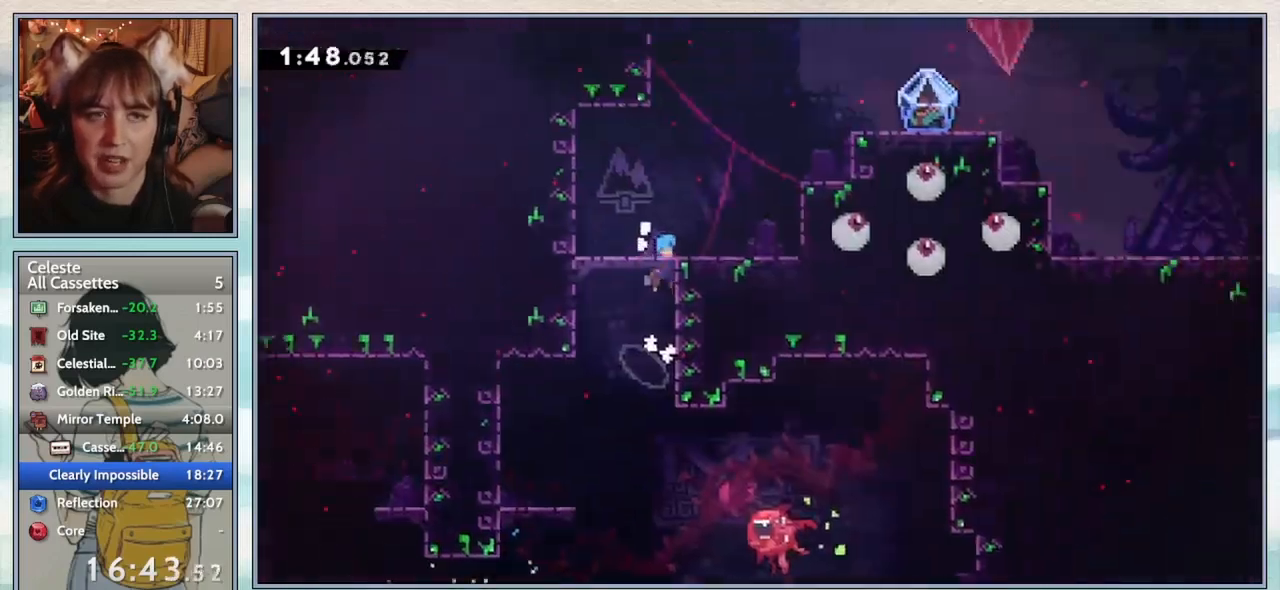
{"keys": ["up"], "events": [[33, "up", "up"], [83, "grab", "up"], [117, "jump2", "up"], [483, "up", "down"]]}
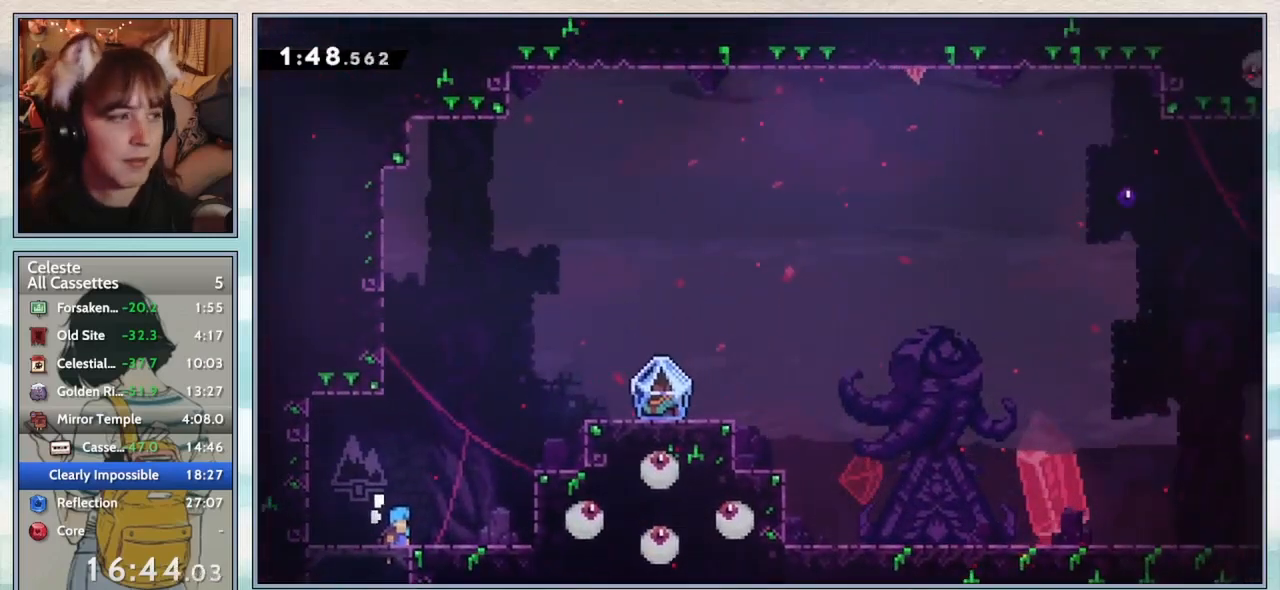
{"keys": ["right", "up"], "events": [[33, "right", "down"], [317, "dash", "down"], [433, "dash", "up"]]}
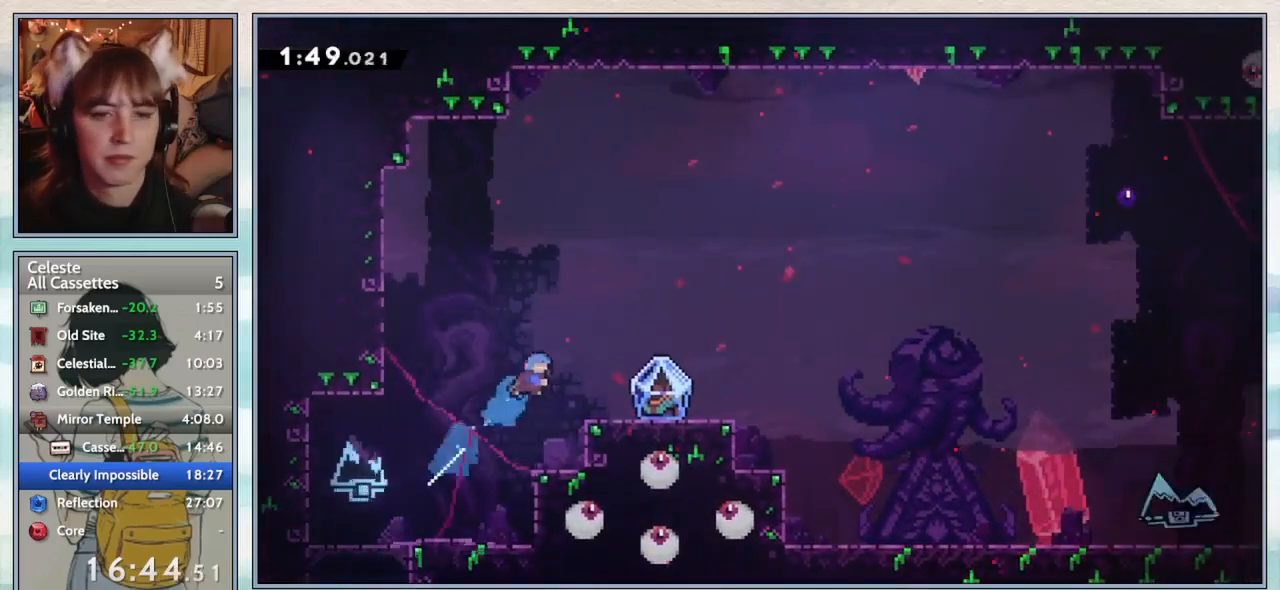
{"keys": ["dash", "down", "grab", "jump2", "right"], "events": [[200, "up", "up"], [233, "right", "up"], [367, "down", "down"], [400, "right", "down"], [467, "jump2", "down"], [500, "dash", "down"], [500, "grab", "down"]]}
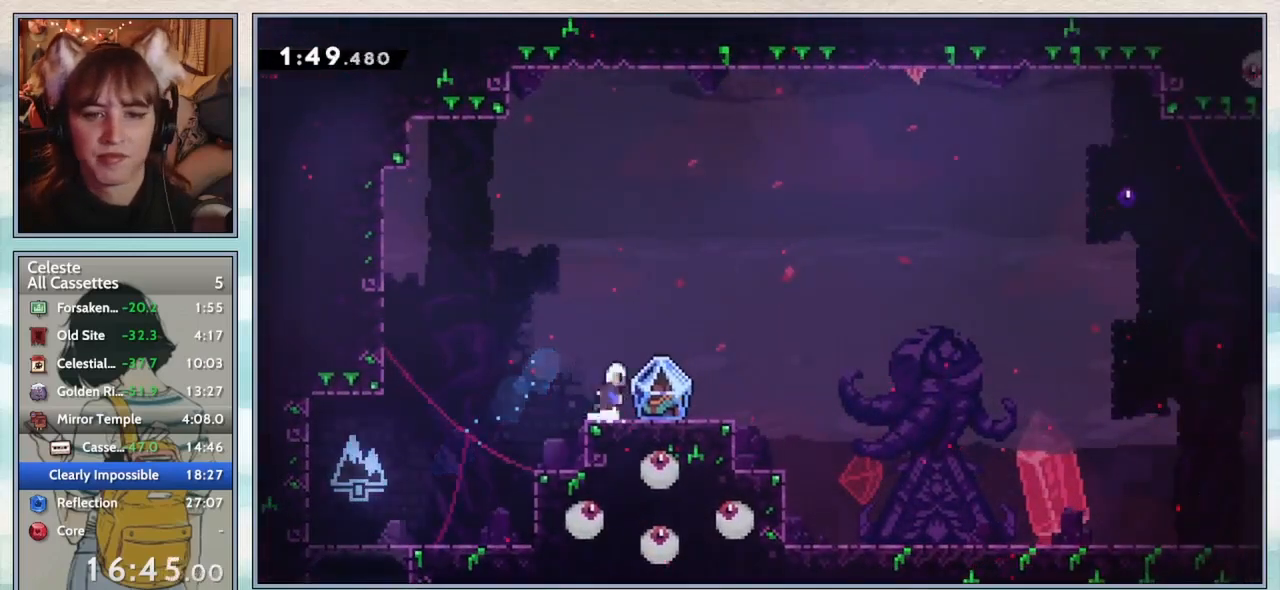
{"keys": ["grab", "right"], "events": [[67, "dash", "up"], [67, "jump2", "up"], [250, "down", "up"]]}
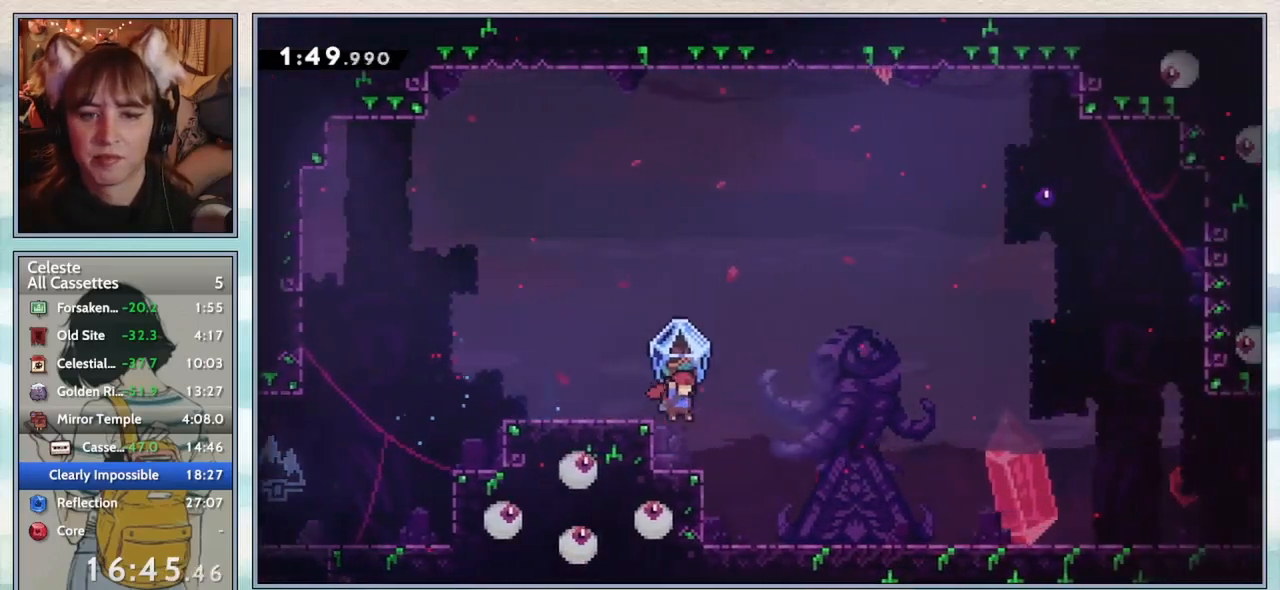
{"keys": [], "events": [[217, "grab", "up"], [250, "right", "up"]]}
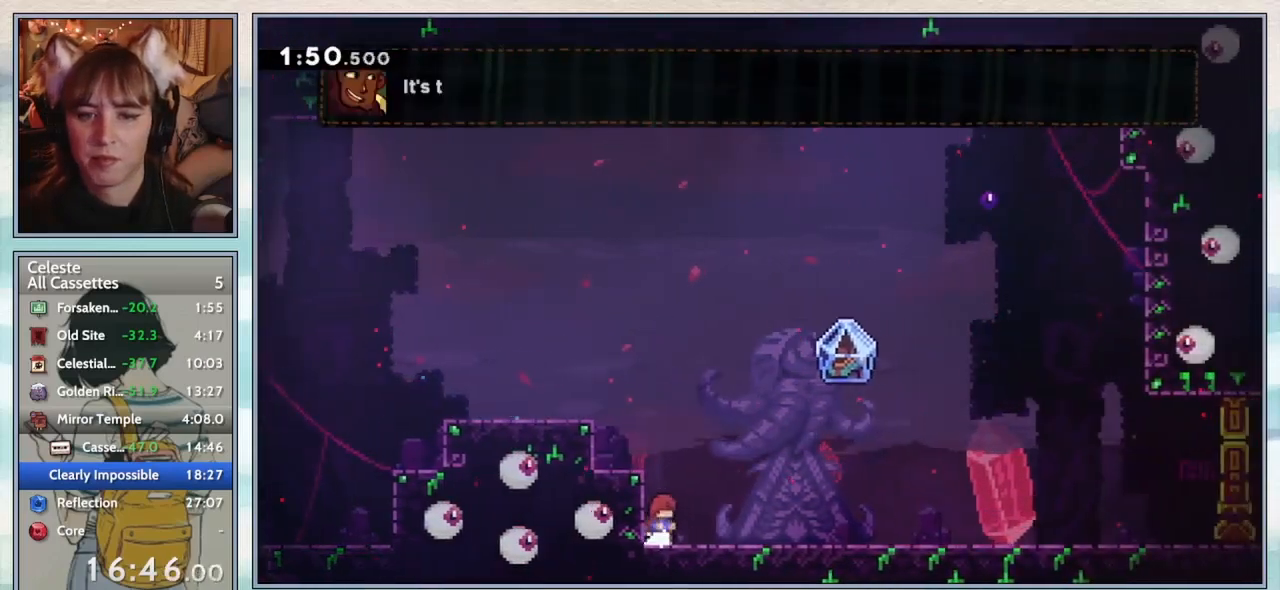
{"keys": ["grab", "right"], "events": [[67, "down", "down"], [100, "dash", "down"], [100, "right", "down"], [217, "dash", "up"], [267, "jump2", "down"], [417, "down", "up"], [467, "grab", "down"], [500, "jump2", "up"]]}
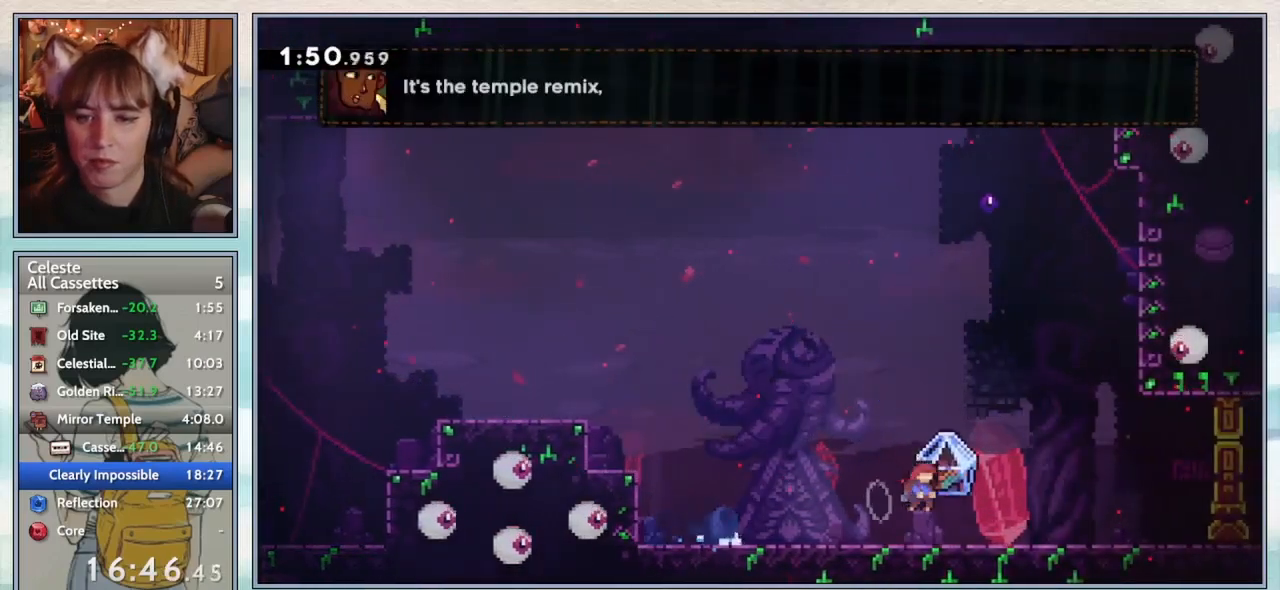
{"keys": ["right"], "events": [[500, "grab", "up"]]}
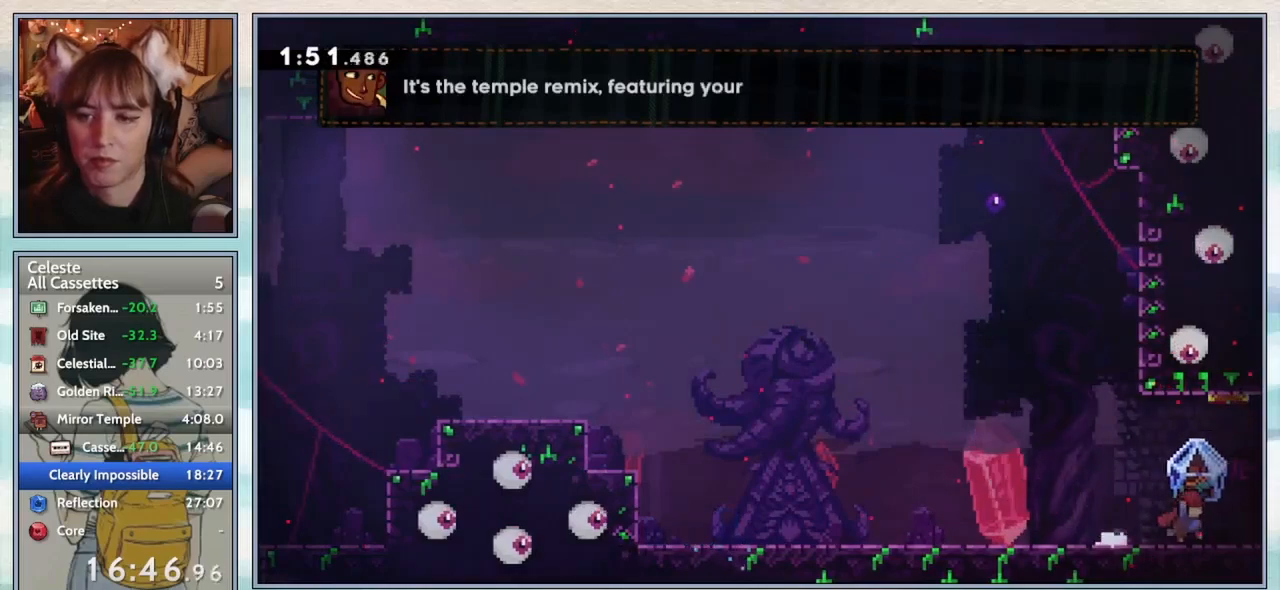
{"keys": ["right"], "events": [[217, "dash", "down"], [350, "dash", "up"]]}
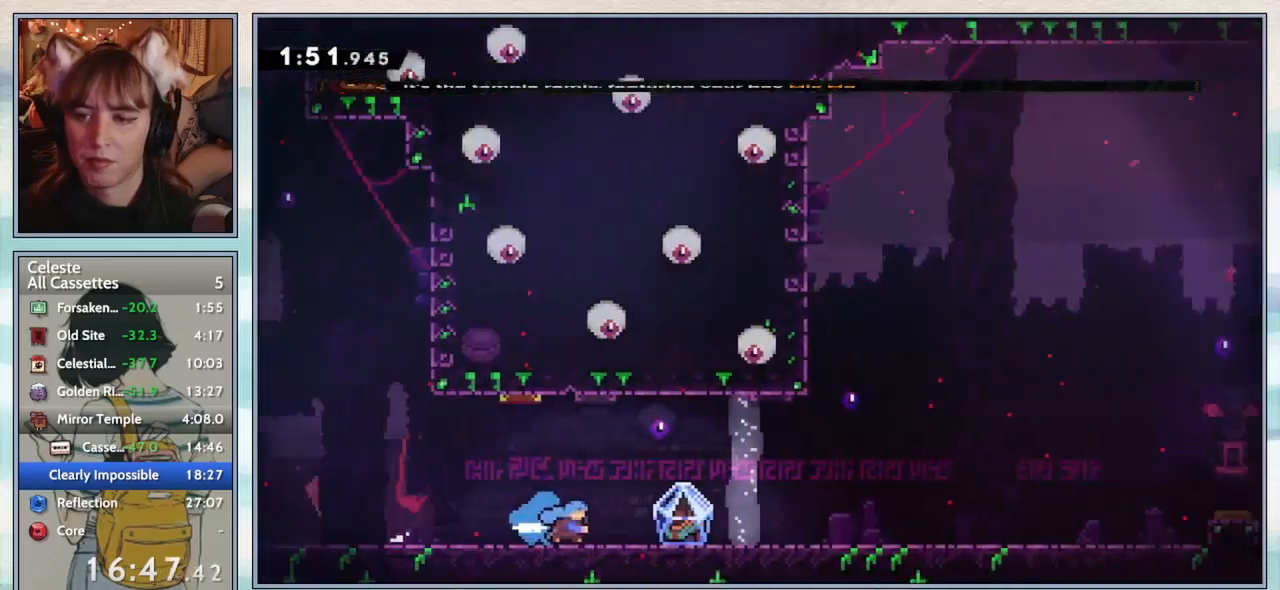
{"keys": [], "events": [[217, "right", "up"]]}
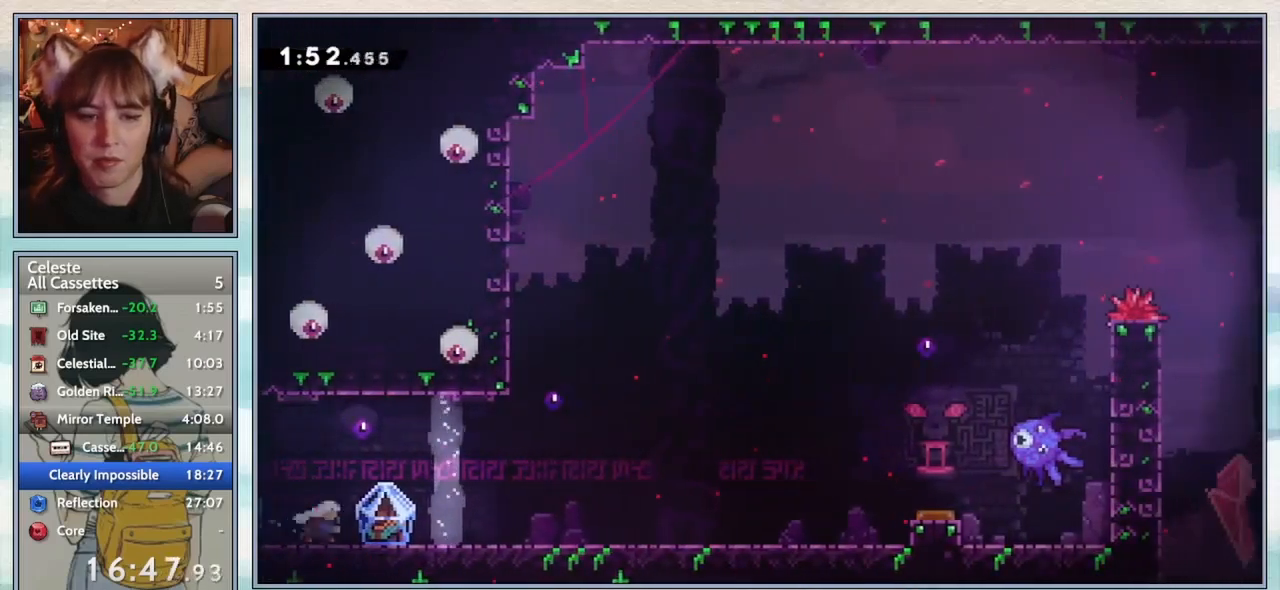
{"keys": [], "events": [[167, "grab", "down"], [467, "grab", "up"]]}
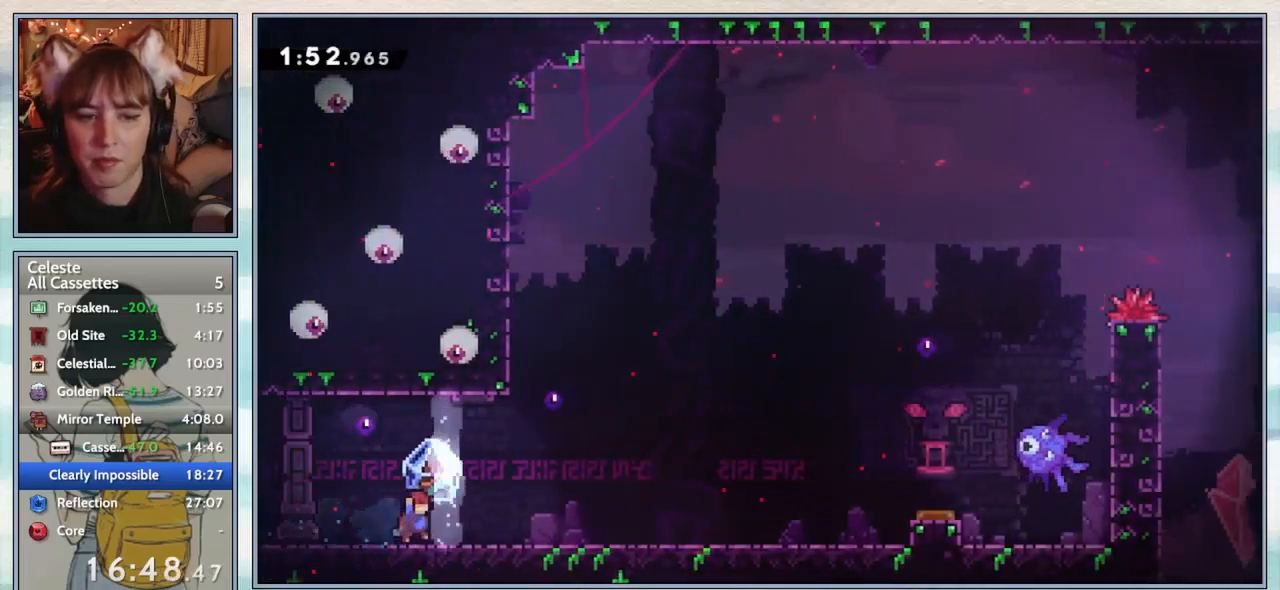
{"keys": ["down", "jump2", "right"], "events": [[133, "left", "down"], [183, "jump2", "down"], [267, "down", "down"], [267, "jump2", "up"], [317, "left", "up"], [350, "dash", "down"], [350, "right", "down"], [433, "dash", "up"], [483, "jump2", "down"]]}
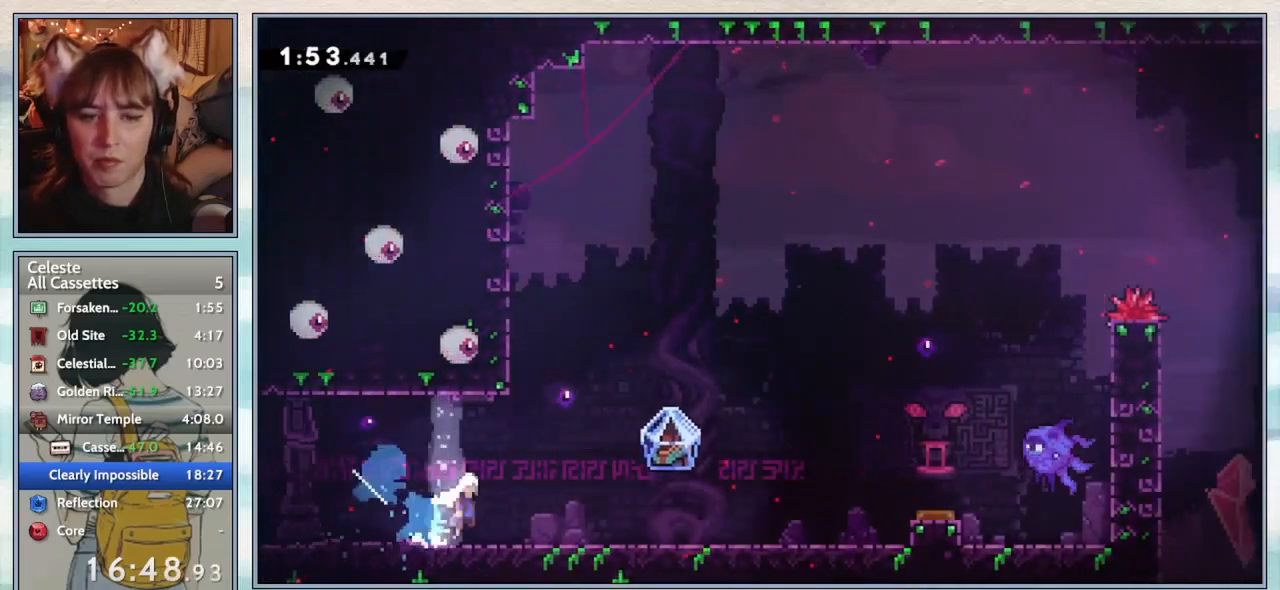
{"keys": ["grab", "right"], "events": [[83, "jump2", "up"], [117, "dash", "down"], [250, "dash", "up"], [250, "grab", "down"], [400, "down", "up"]]}
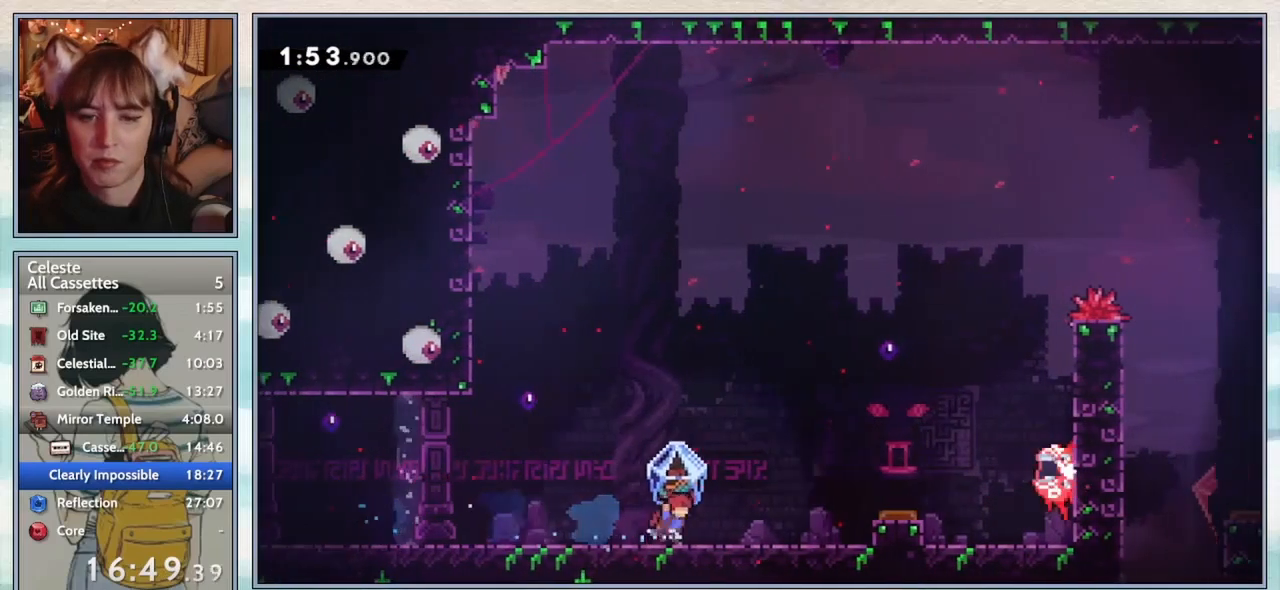
{"keys": ["grab", "jump2", "right"], "events": [[50, "jump2", "down"], [317, "jump2", "up"], [400, "jump2", "down"]]}